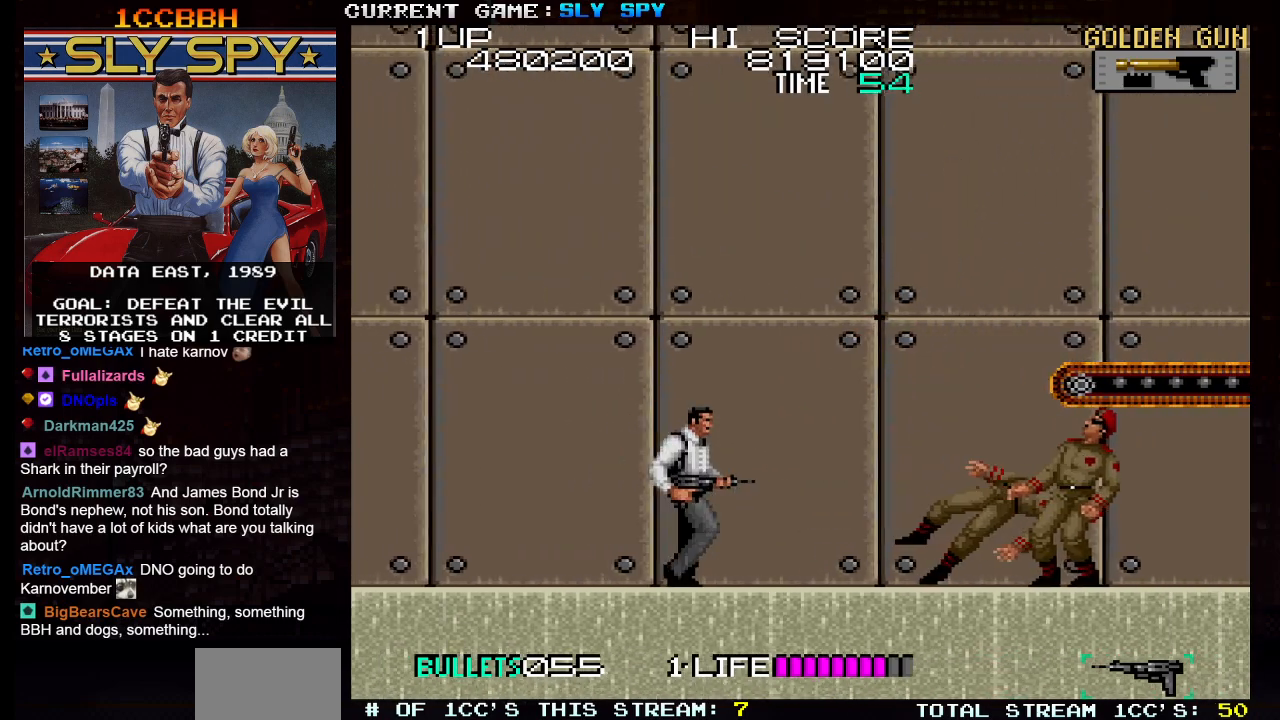
Gameplay with a controller (arcade stick); each line is a JSON object with the inputs held at the frame after it. "events" lists button and stick changes between this image and that frame as [ms after this image, input, new state], when the widget could be followed in between. Not read: L3 R3.
{"buttons": [], "left_stick": "center", "events": [[383, "left_stick", "center"]]}
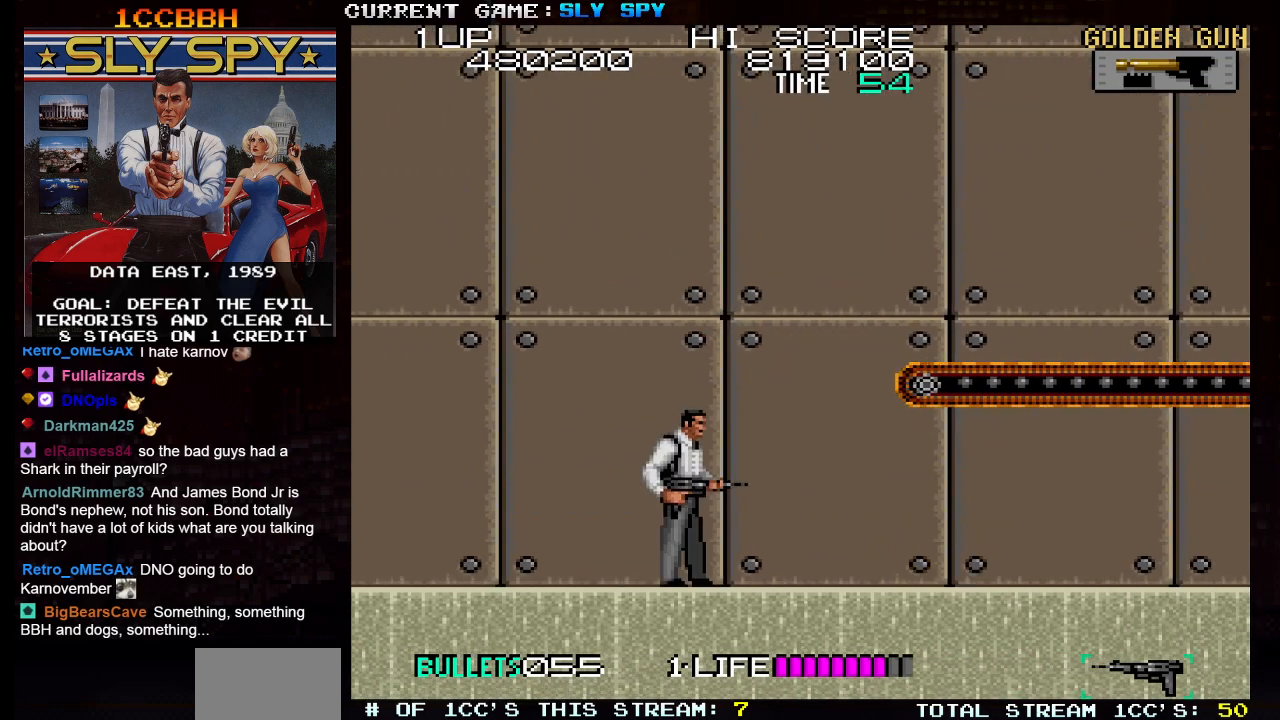
{"buttons": [], "left_stick": "center", "events": []}
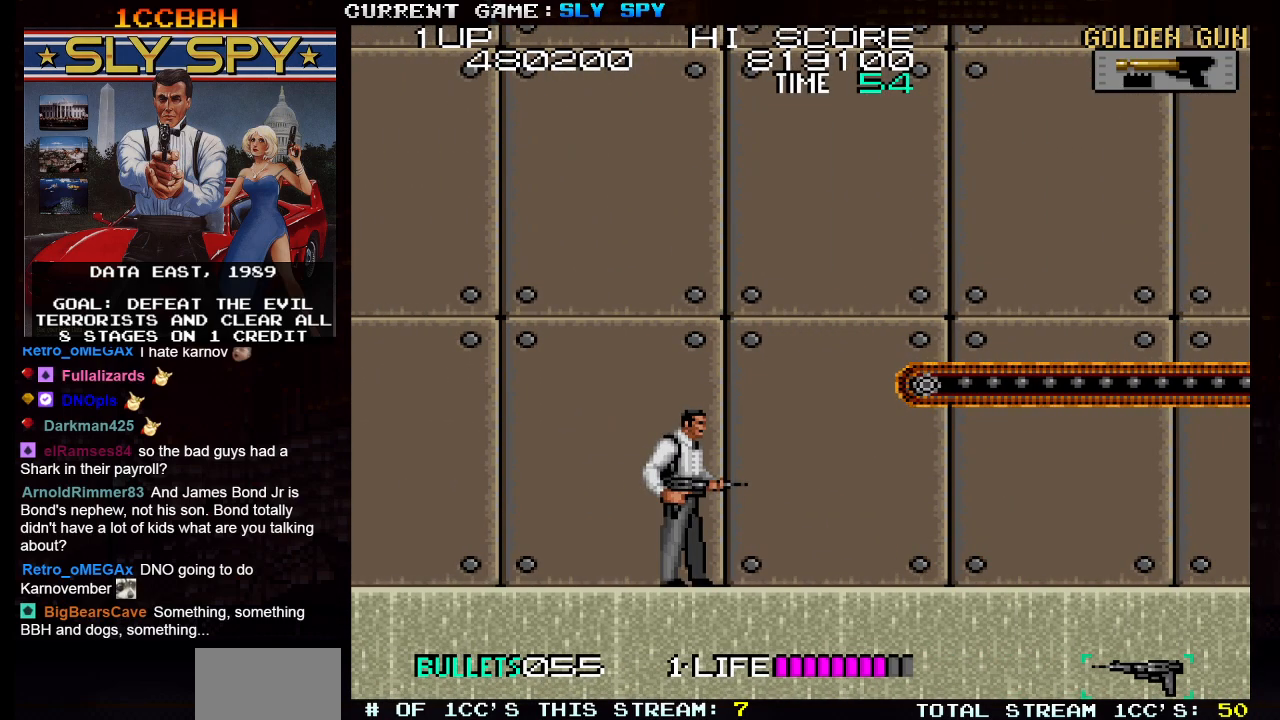
{"buttons": [], "left_stick": "right", "events": [[67, "TRIANGLE", "down"], [217, "TRIANGLE", "up"], [333, "left_stick", "right"]]}
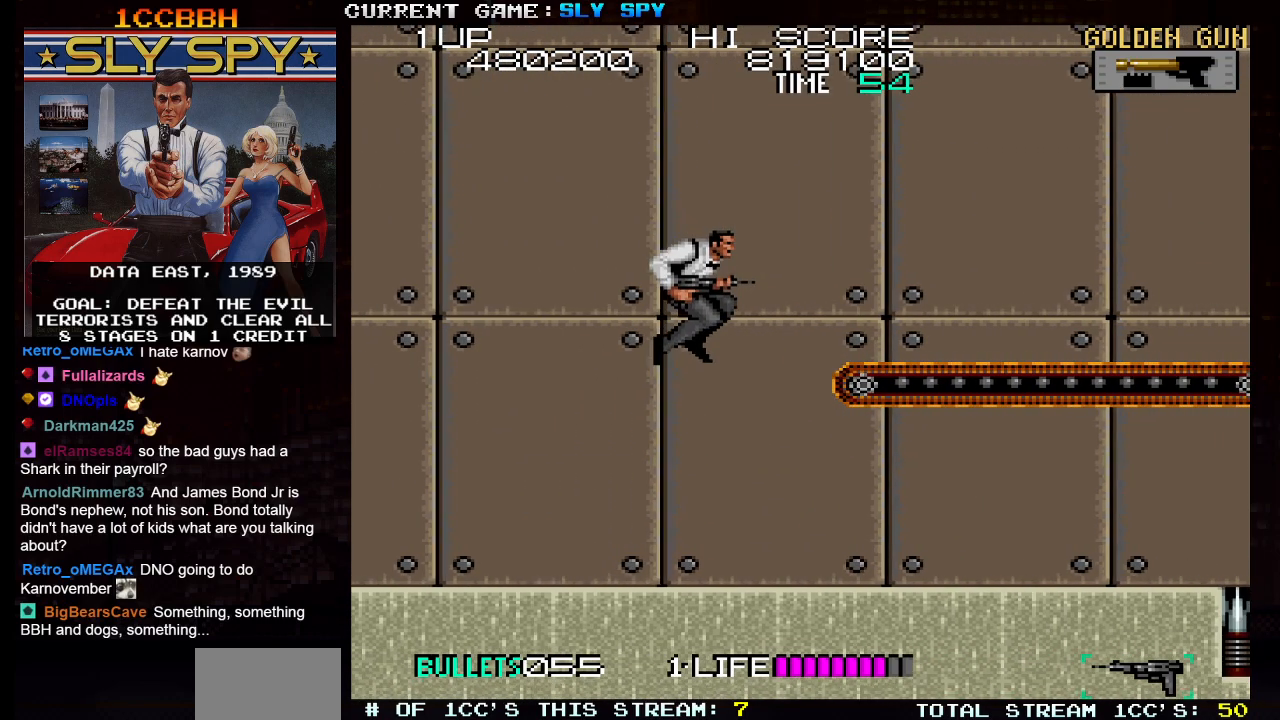
{"buttons": [], "left_stick": "right", "events": [[50, "SQUARE", "down"], [117, "SQUARE", "up"]]}
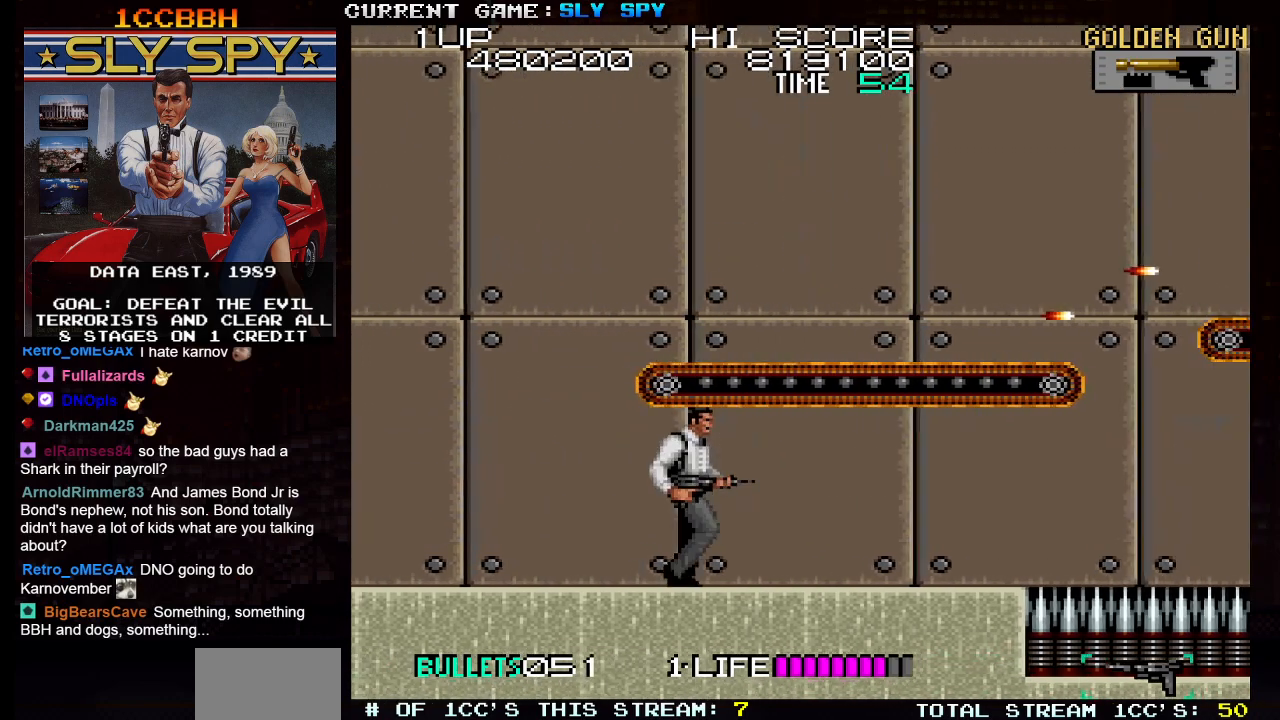
{"buttons": ["TRIANGLE"], "left_stick": "center", "events": [[283, "left_stick", "center"], [400, "TRIANGLE", "down"]]}
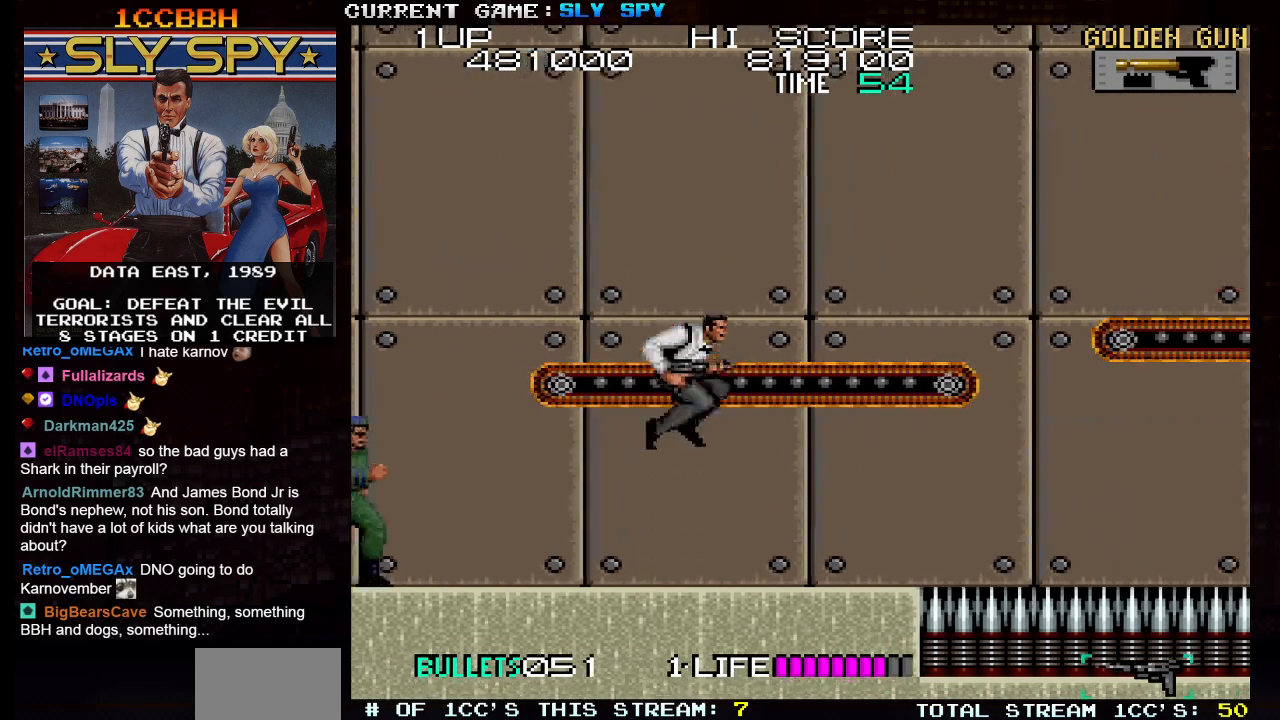
{"buttons": [], "left_stick": "center", "events": [[83, "TRIANGLE", "up"]]}
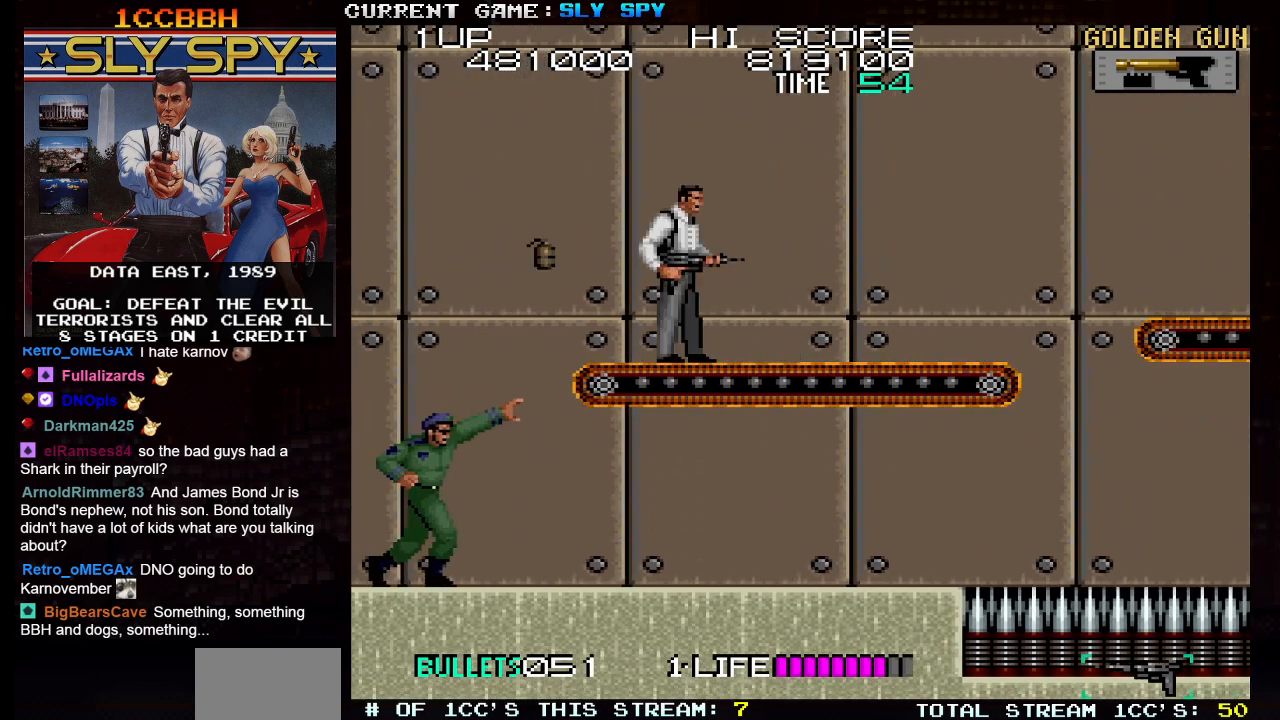
{"buttons": [], "left_stick": "right", "events": [[17, "left_stick", "right"], [183, "TRIANGLE", "down"], [317, "TRIANGLE", "up"]]}
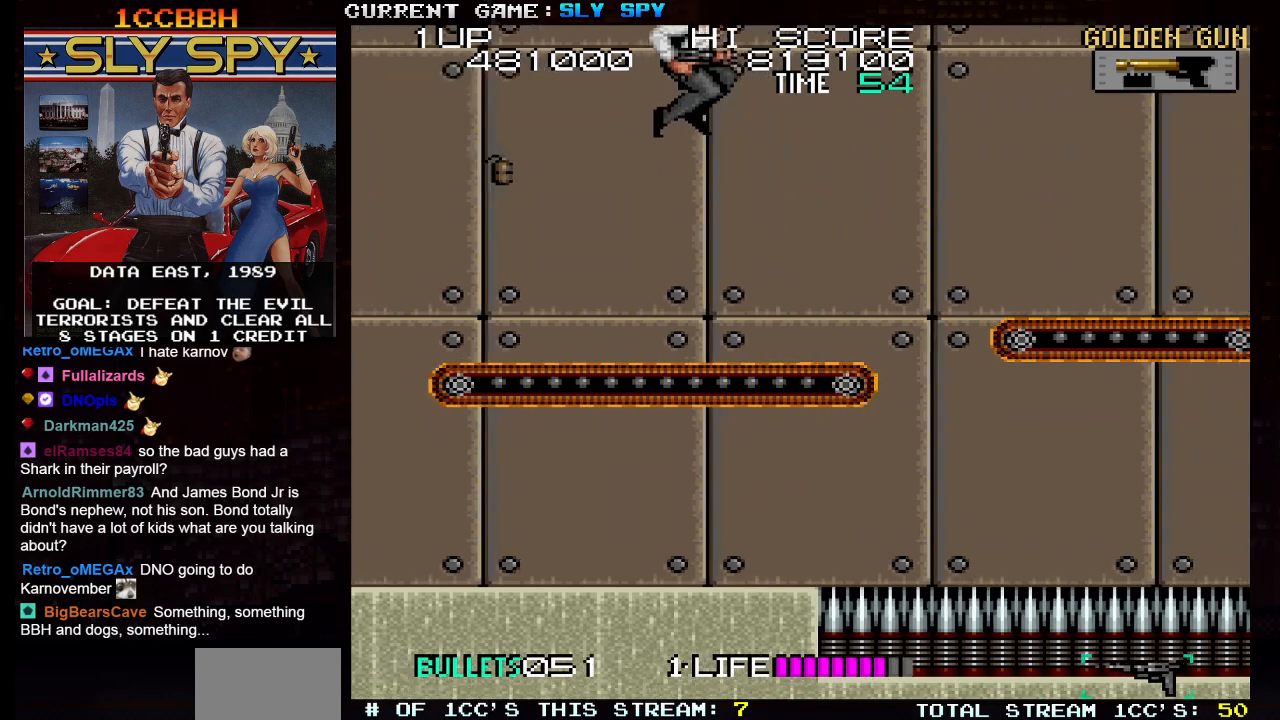
{"buttons": [], "left_stick": "right", "events": [[267, "left_stick", "center"], [450, "left_stick", "right"]]}
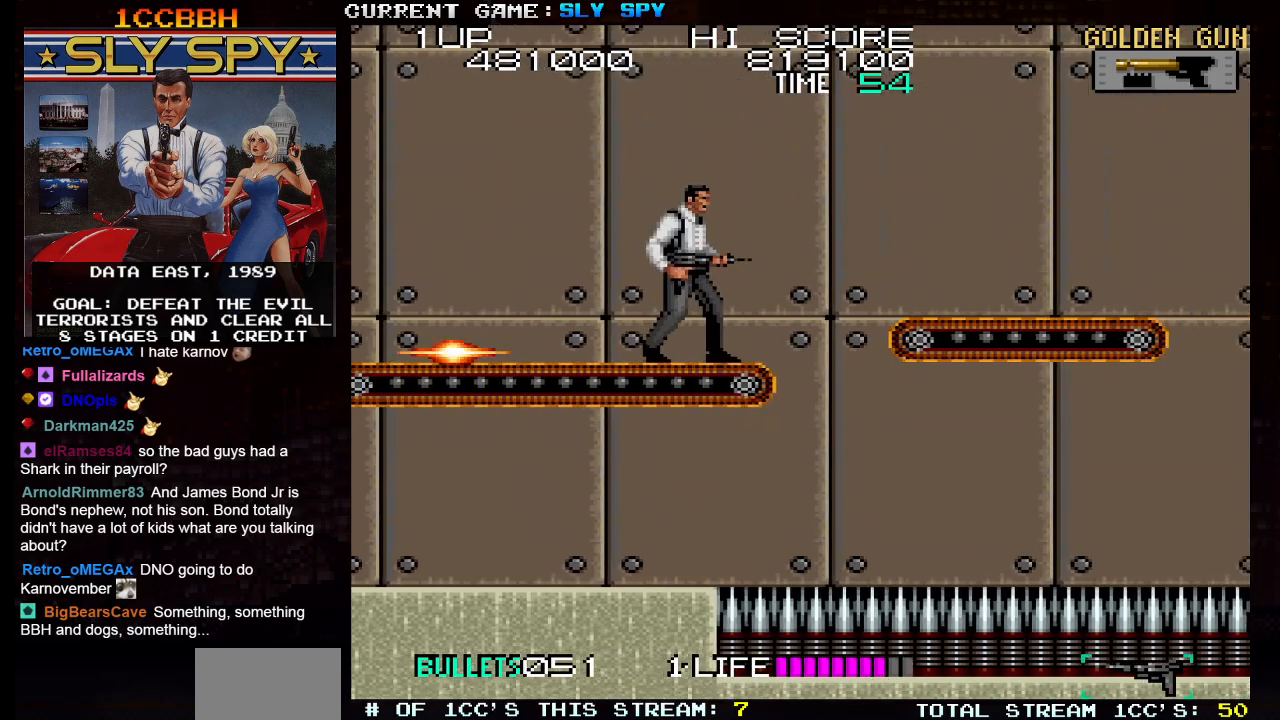
{"buttons": [], "left_stick": "right", "events": [[50, "TRIANGLE", "down"], [100, "SQUARE", "down"], [217, "TRIANGLE", "up"], [233, "SQUARE", "up"]]}
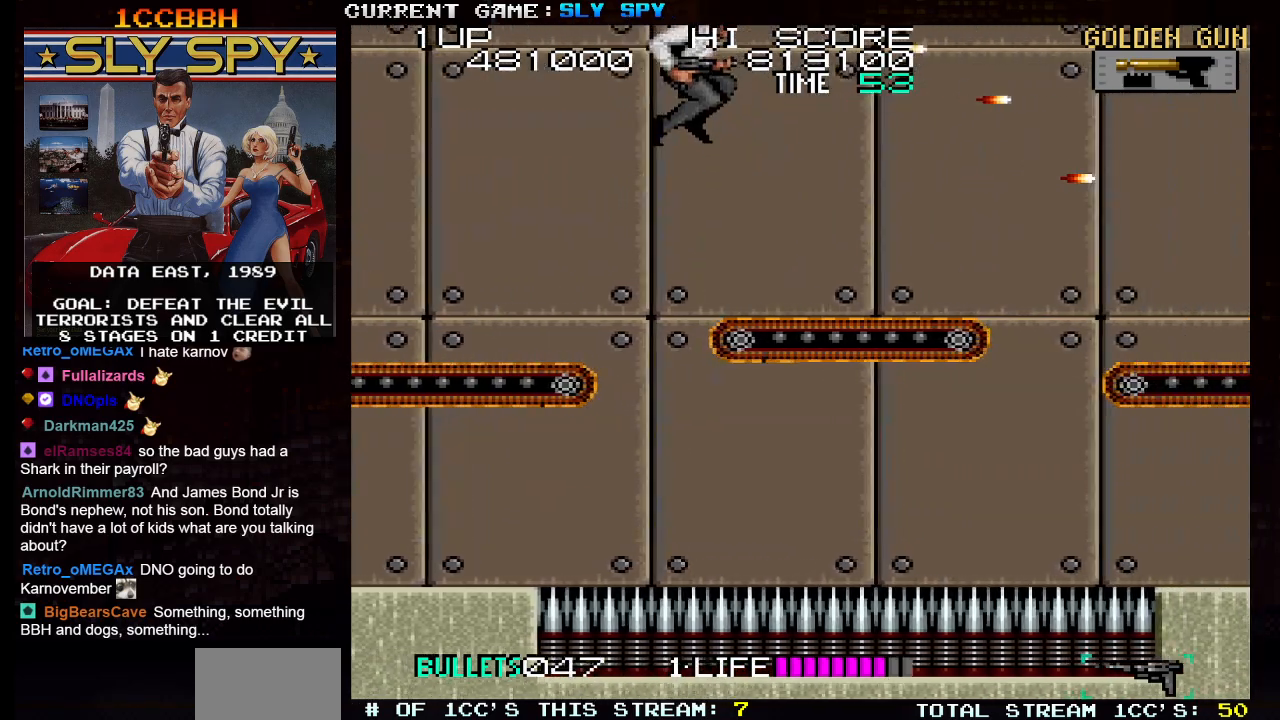
{"buttons": ["TRIANGLE"], "left_stick": "right", "events": [[383, "TRIANGLE", "down"]]}
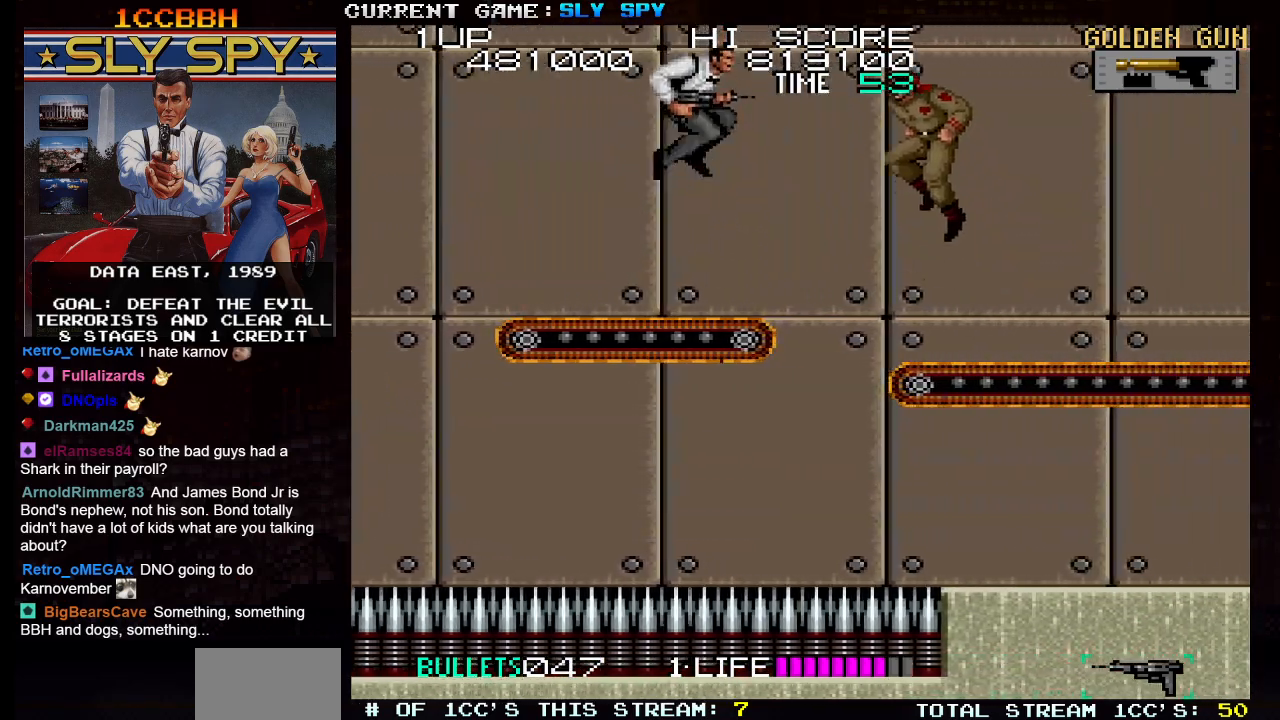
{"buttons": [], "left_stick": "right", "events": [[50, "SQUARE", "down"], [233, "SQUARE", "up"], [283, "TRIANGLE", "up"]]}
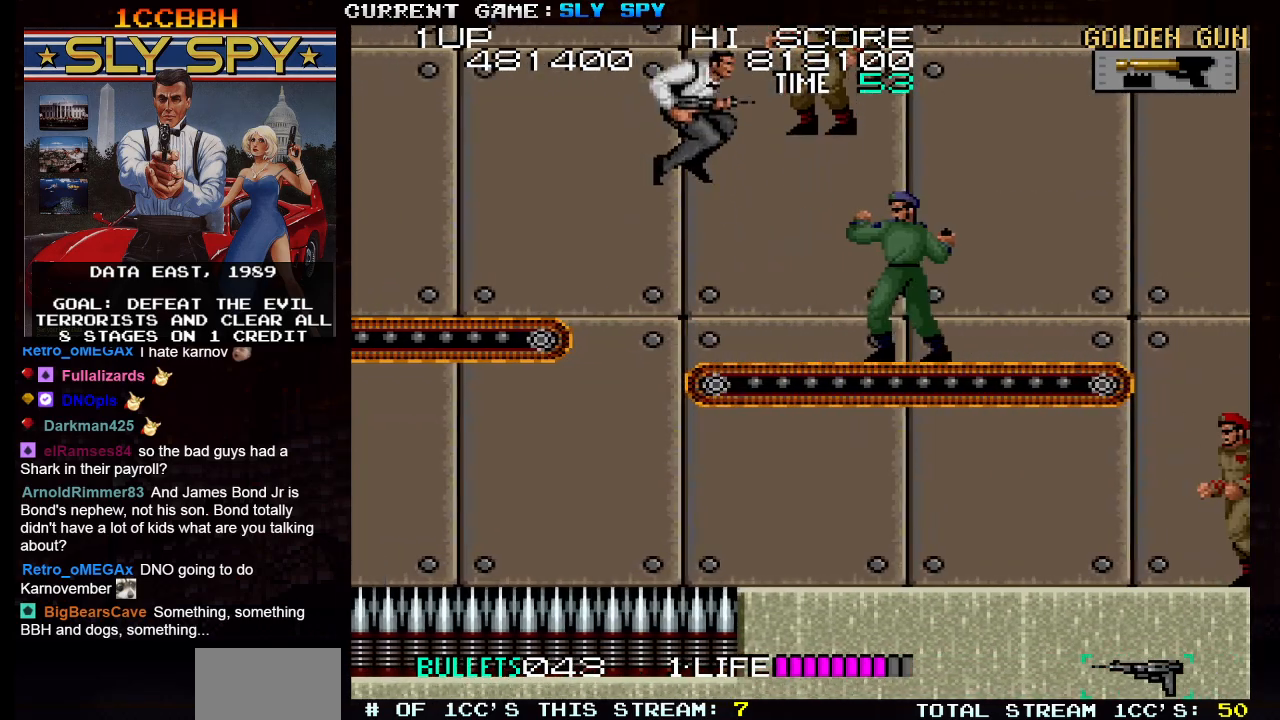
{"buttons": ["TRIANGLE"], "left_stick": "right", "events": [[117, "SQUARE", "down"], [200, "SQUARE", "up"], [267, "TRIANGLE", "down"], [317, "SQUARE", "down"], [350, "TRIANGLE", "up"], [433, "SQUARE", "up"], [433, "TRIANGLE", "down"]]}
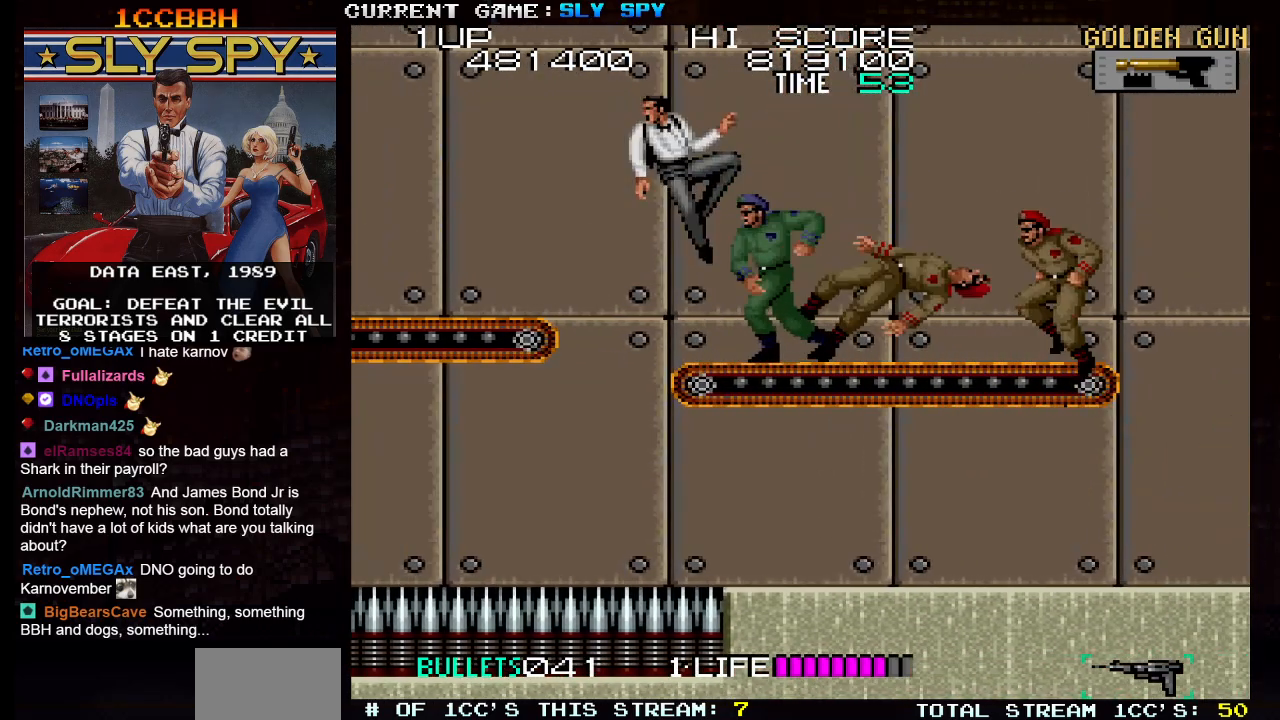
{"buttons": [], "left_stick": "right", "events": [[17, "SQUARE", "down"], [50, "TRIANGLE", "up"], [117, "SQUARE", "up"]]}
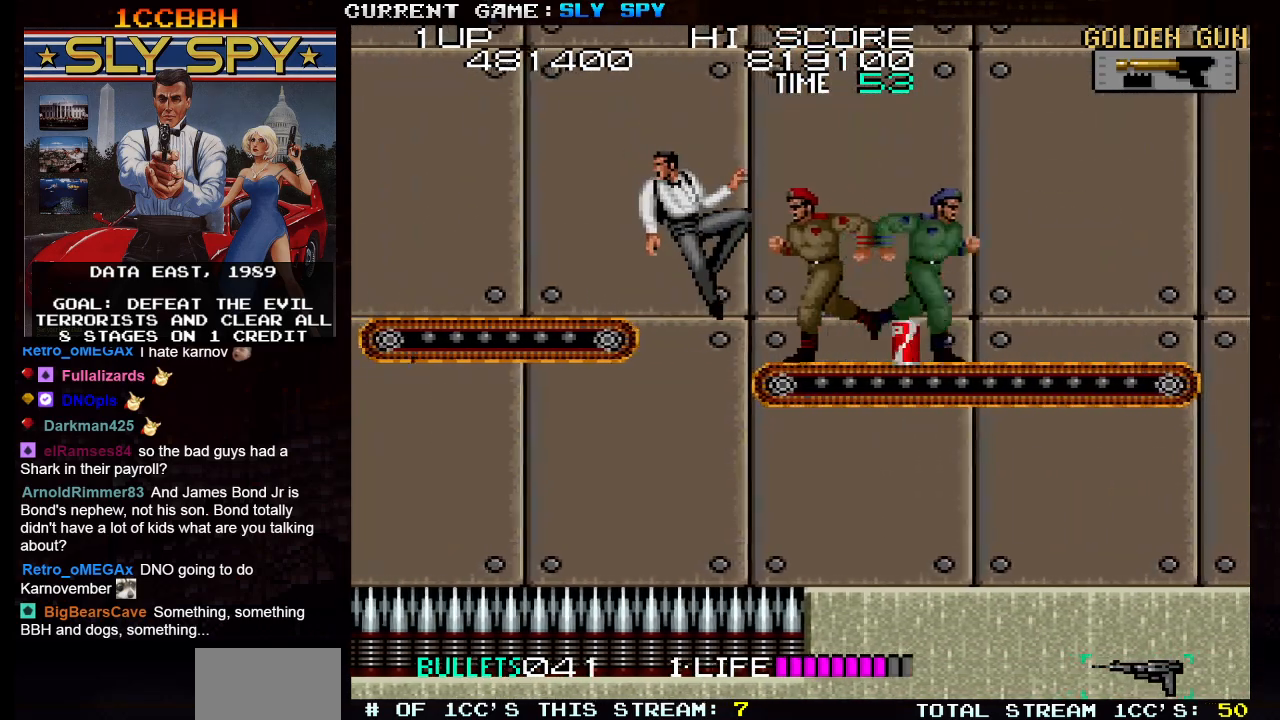
{"buttons": [], "left_stick": "right", "events": []}
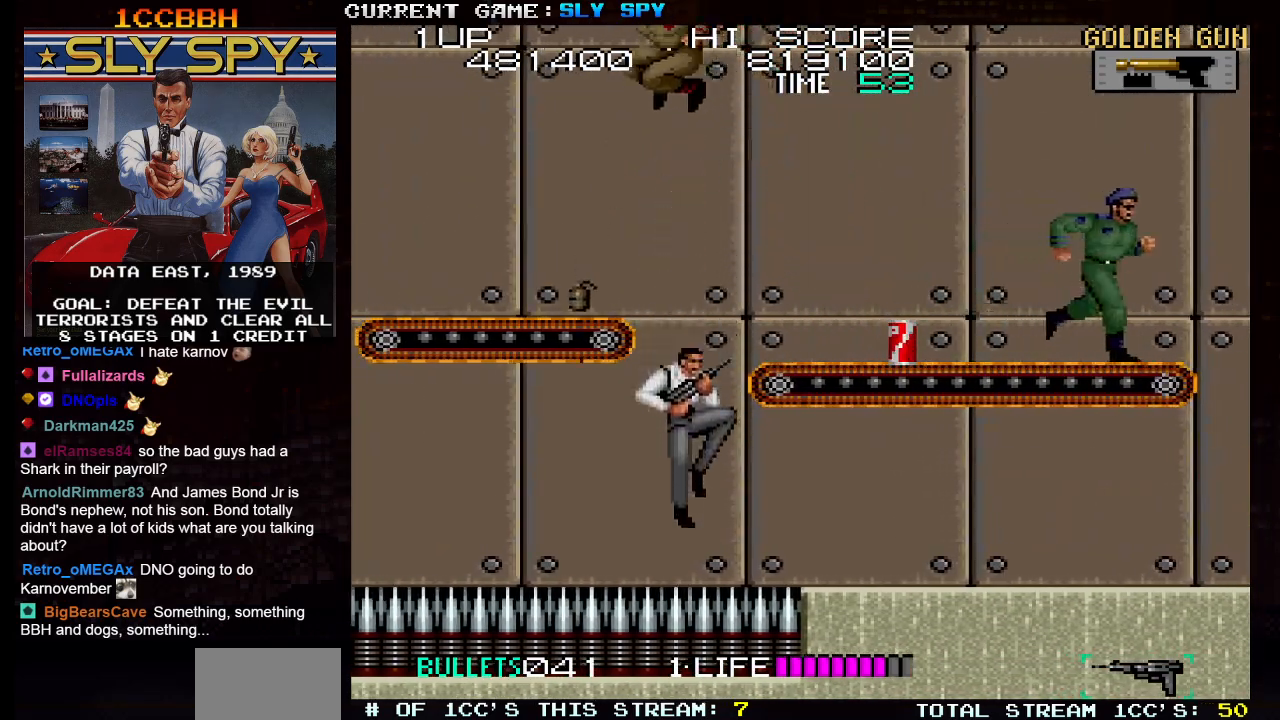
{"buttons": [], "left_stick": "right", "events": [[217, "TRIANGLE", "down"], [317, "TRIANGLE", "up"], [383, "TRIANGLE", "down"], [483, "TRIANGLE", "up"]]}
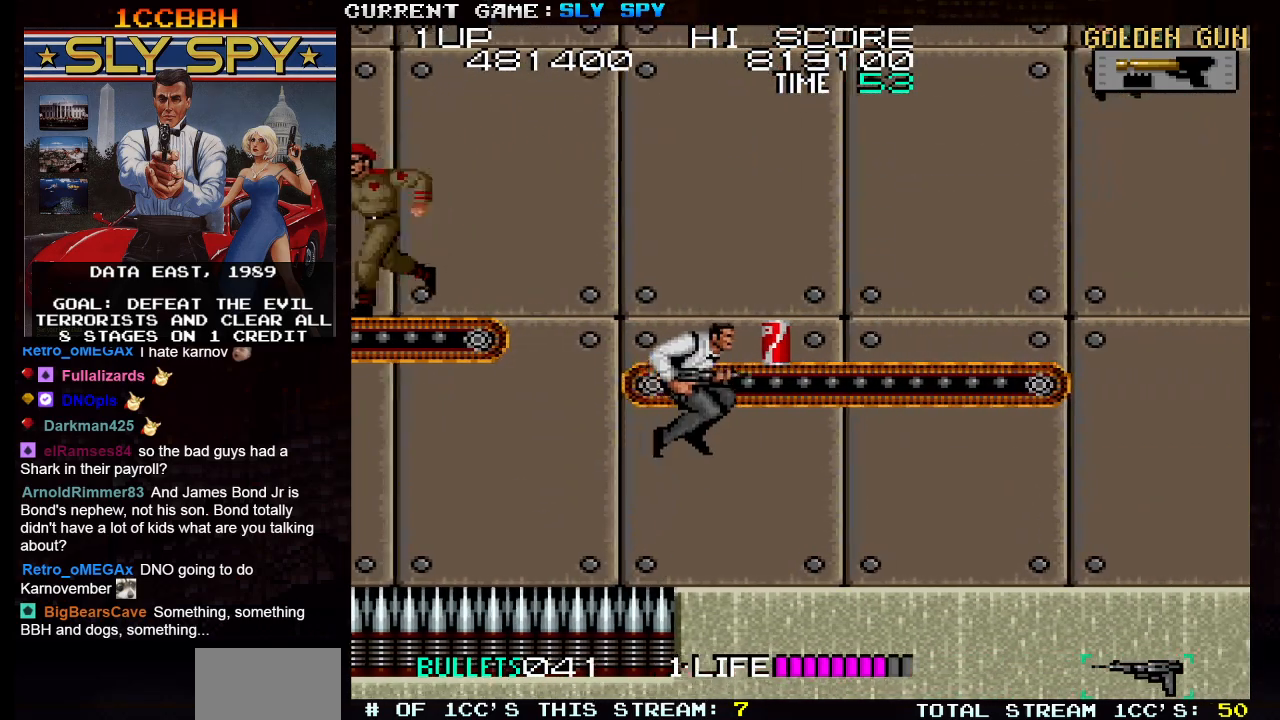
{"buttons": [], "left_stick": "center", "events": [[350, "left_stick", "center"]]}
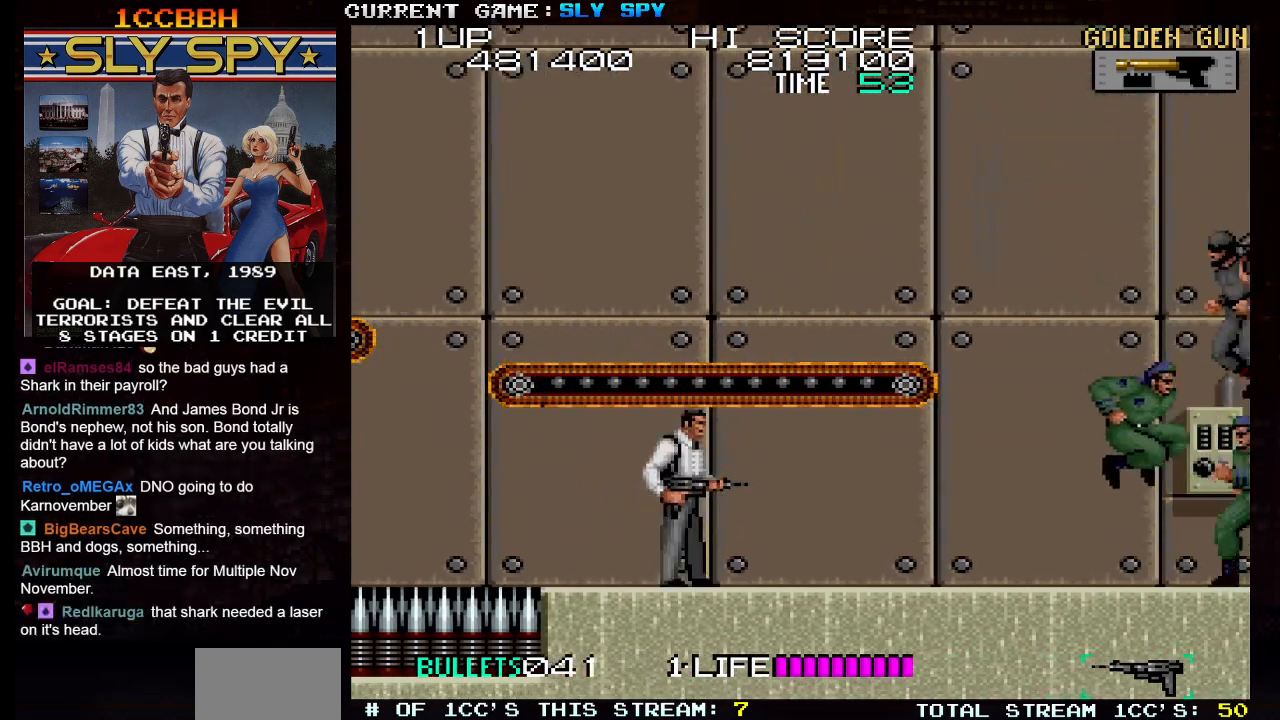
{"buttons": [], "left_stick": "down", "events": [[217, "SQUARE", "down"], [317, "SQUARE", "up"], [417, "left_stick", "down"]]}
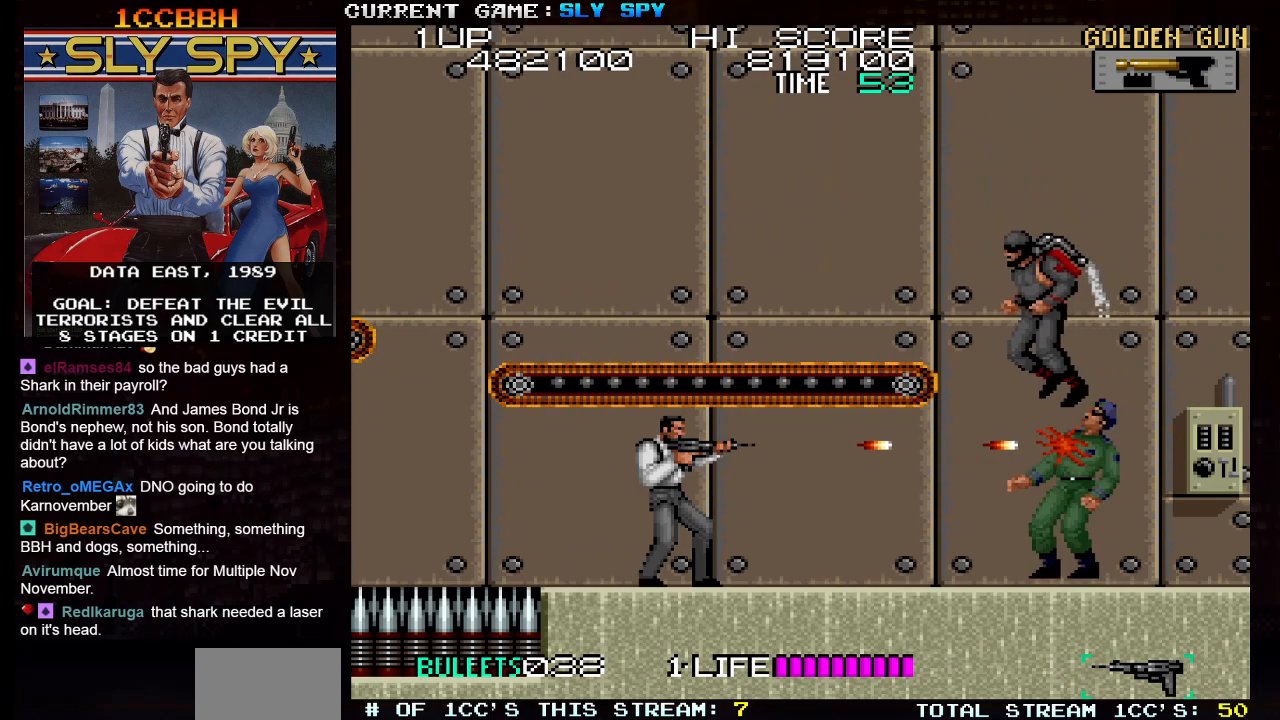
{"buttons": [], "left_stick": "right", "events": [[17, "SQUARE", "down"], [67, "SQUARE", "up"], [217, "left_stick", "center"], [483, "left_stick", "right"]]}
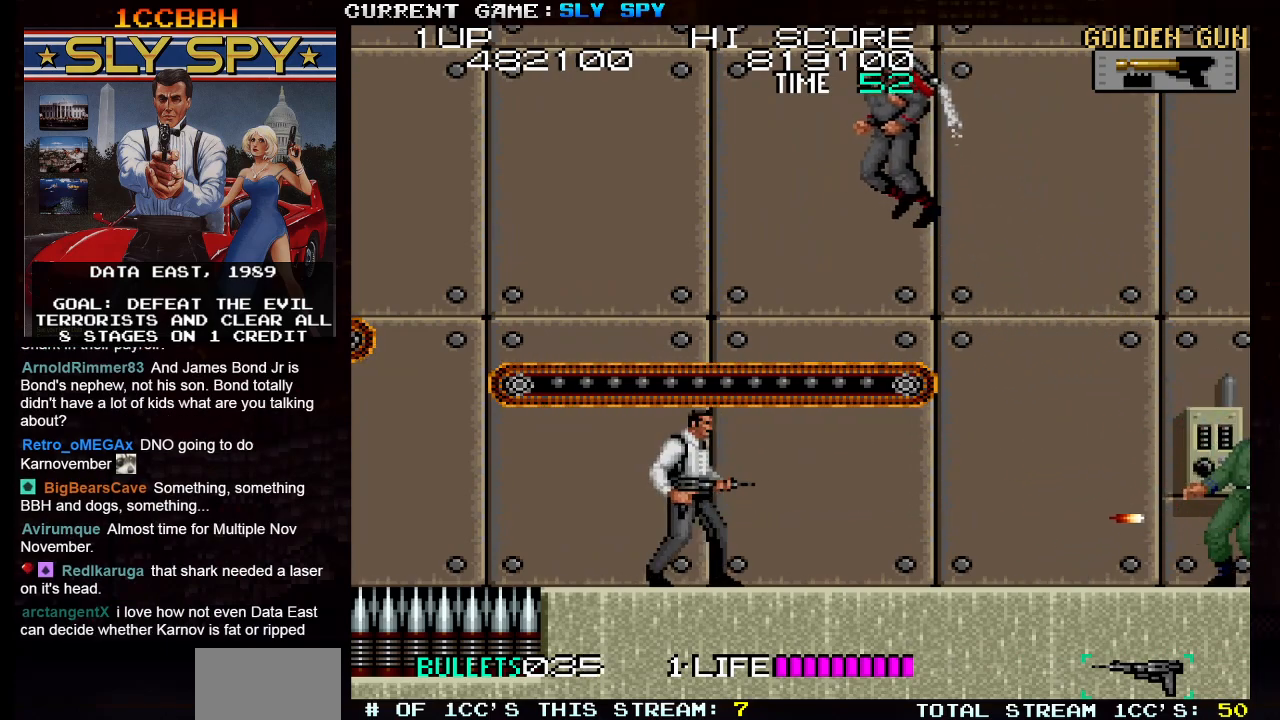
{"buttons": [], "left_stick": "right", "events": []}
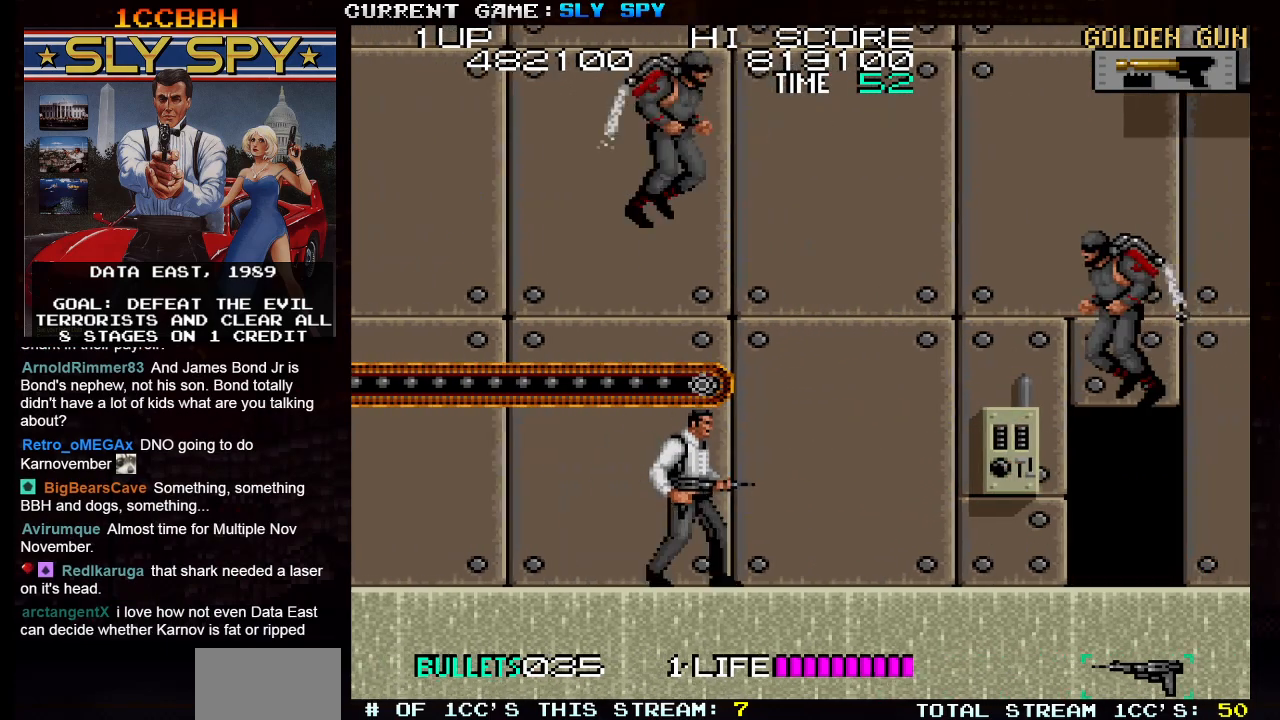
{"buttons": [], "left_stick": "right", "events": [[267, "TRIANGLE", "down"], [283, "left_stick", "center"], [400, "SQUARE", "down"], [400, "TRIANGLE", "up"], [433, "left_stick", "right"], [500, "SQUARE", "up"]]}
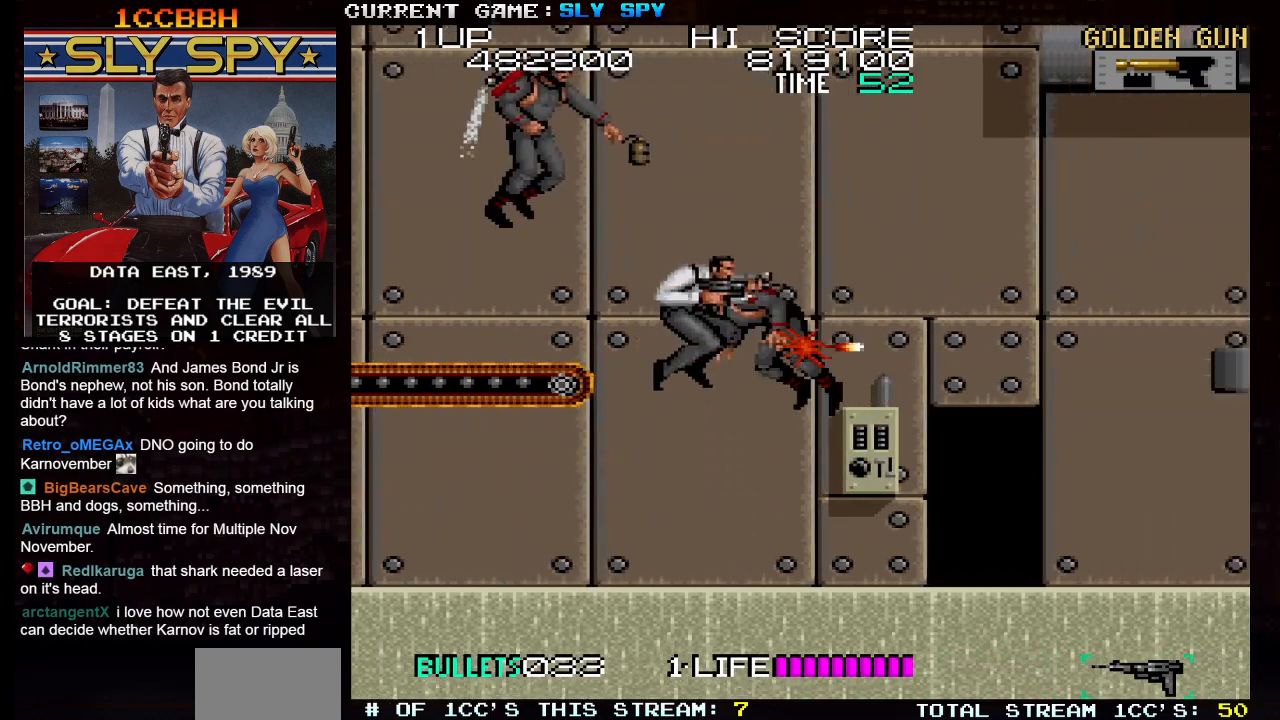
{"buttons": [], "left_stick": "right", "events": []}
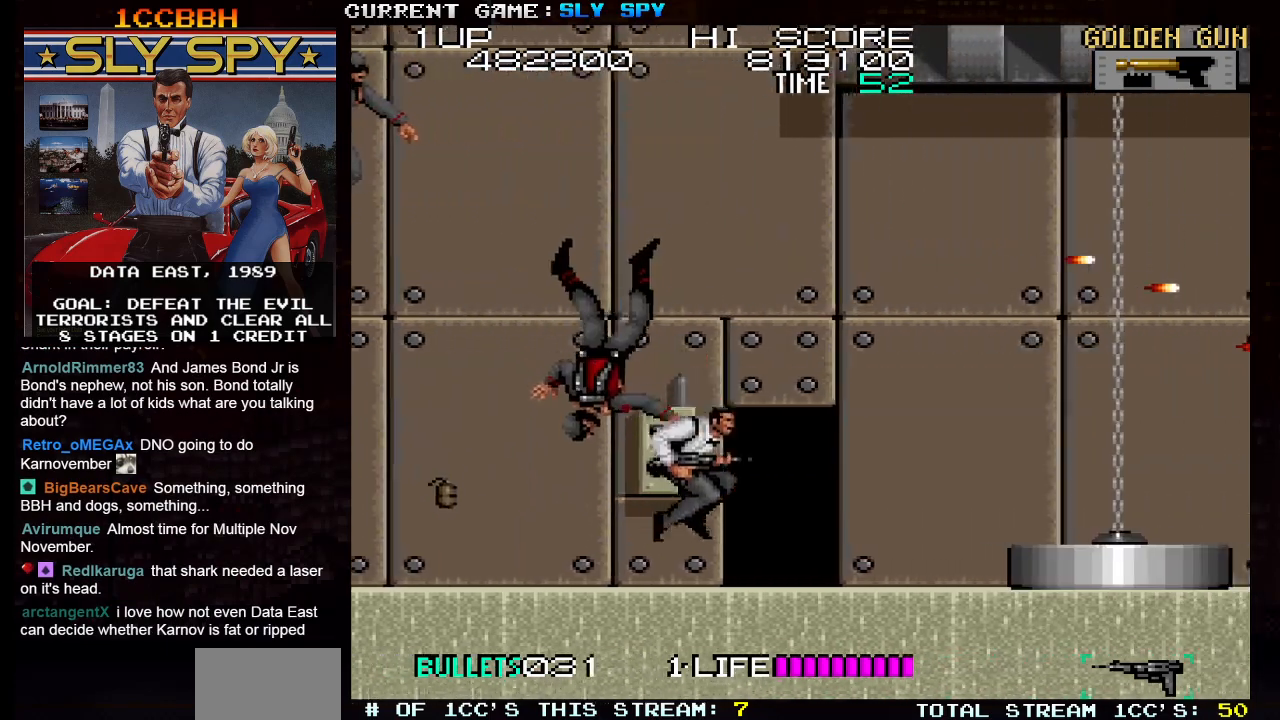
{"buttons": [], "left_stick": "right", "events": [[117, "left_stick", "center"], [367, "left_stick", "right"]]}
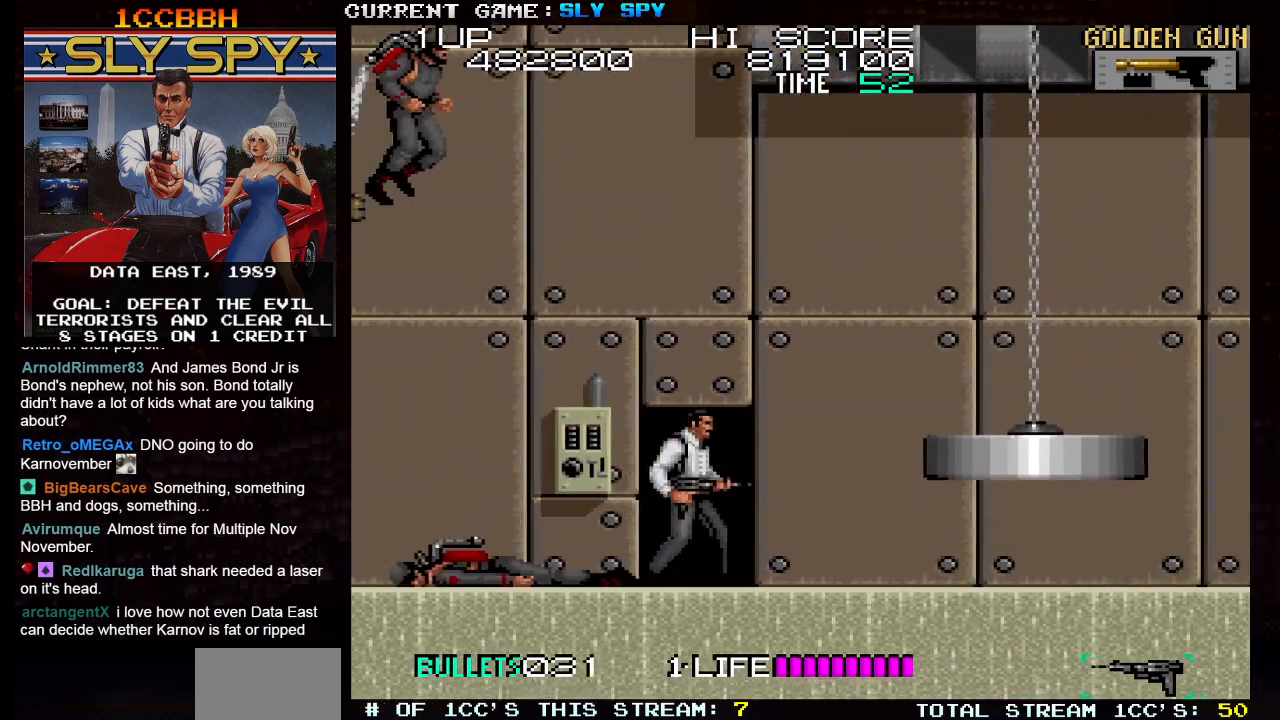
{"buttons": [], "left_stick": "center", "events": [[17, "left_stick", "center"]]}
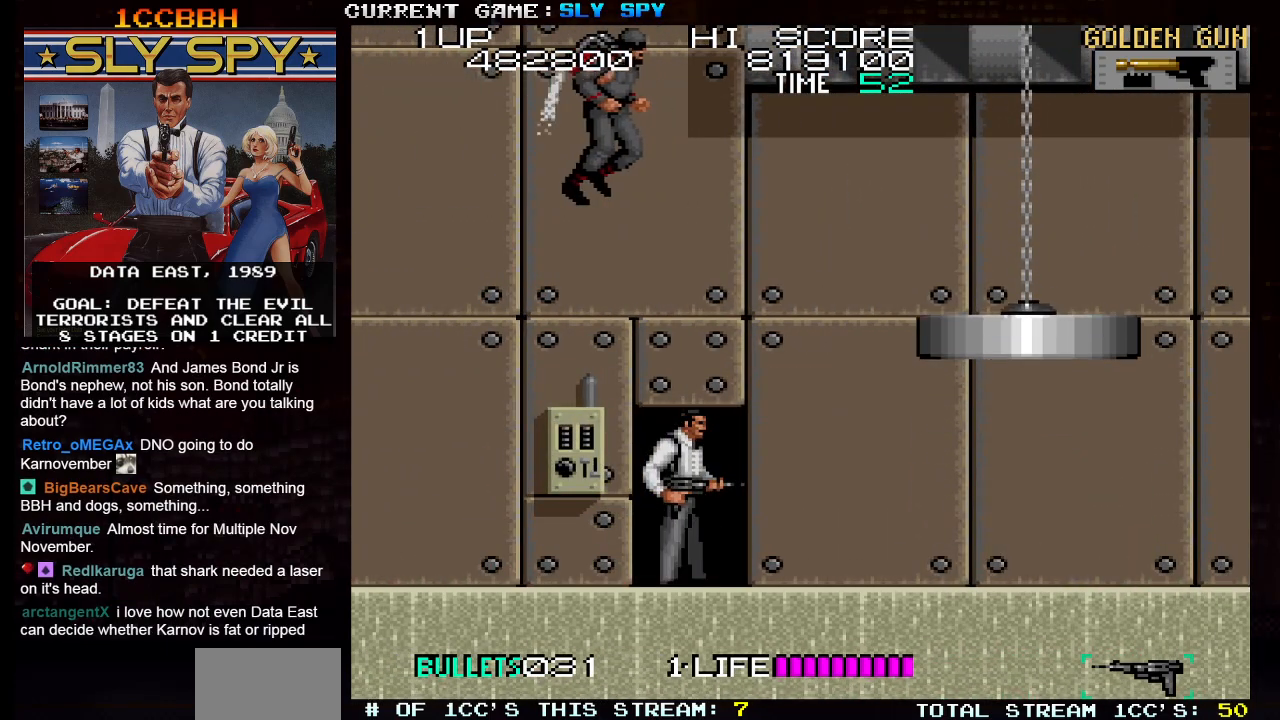
{"buttons": ["TRIANGLE"], "left_stick": "up", "events": [[133, "left_stick", "up"], [267, "TRIANGLE", "down"]]}
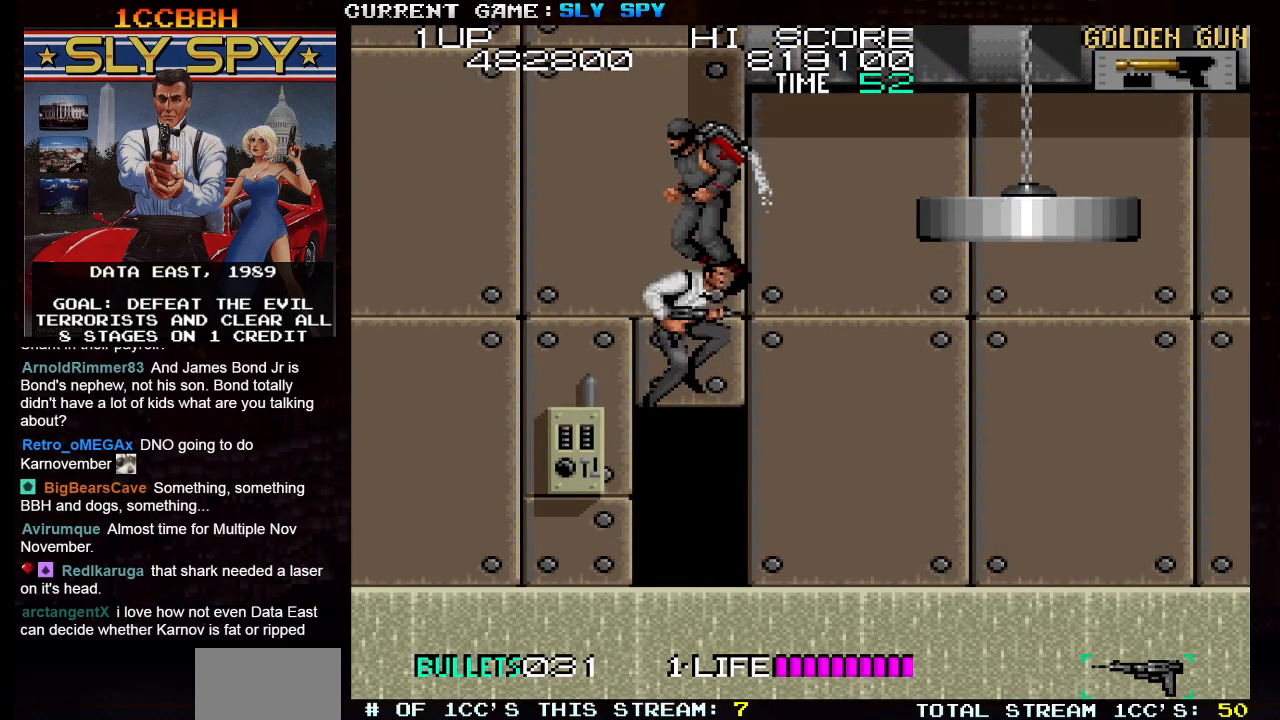
{"buttons": [], "left_stick": "center", "events": [[83, "TRIANGLE", "up"], [117, "SQUARE", "down"], [233, "SQUARE", "up"], [350, "left_stick", "center"]]}
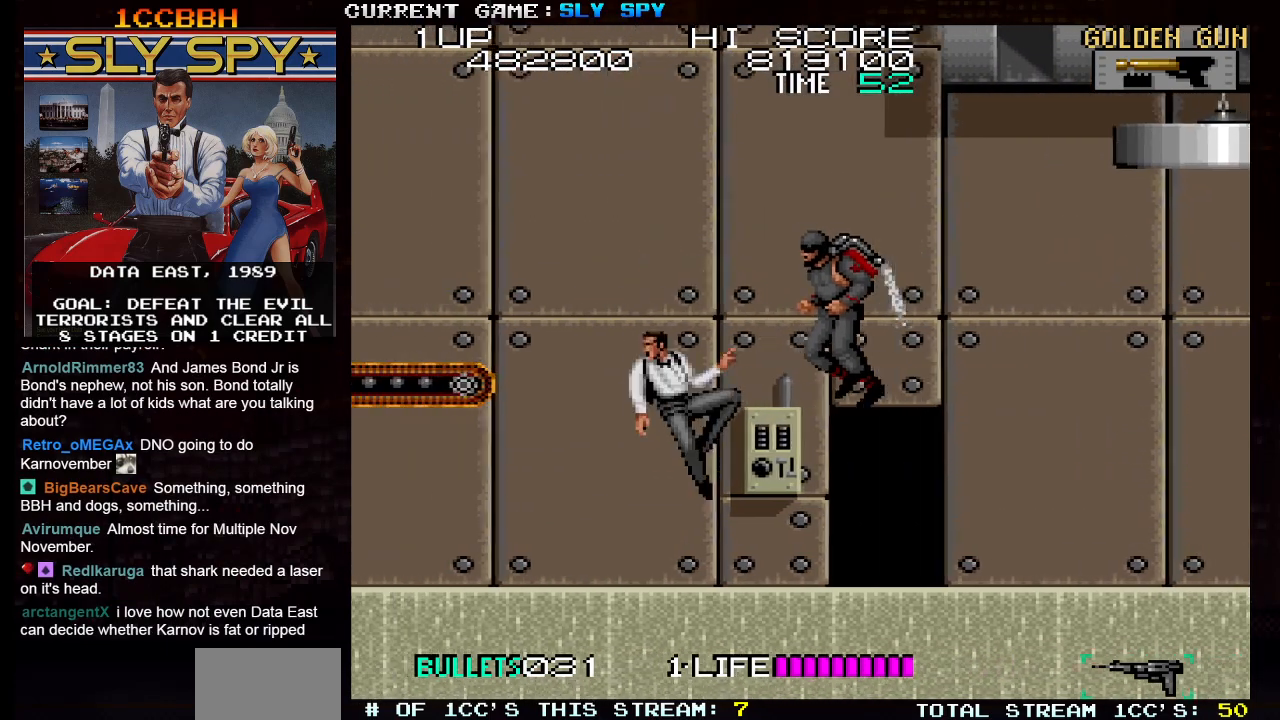
{"buttons": [], "left_stick": "center", "events": []}
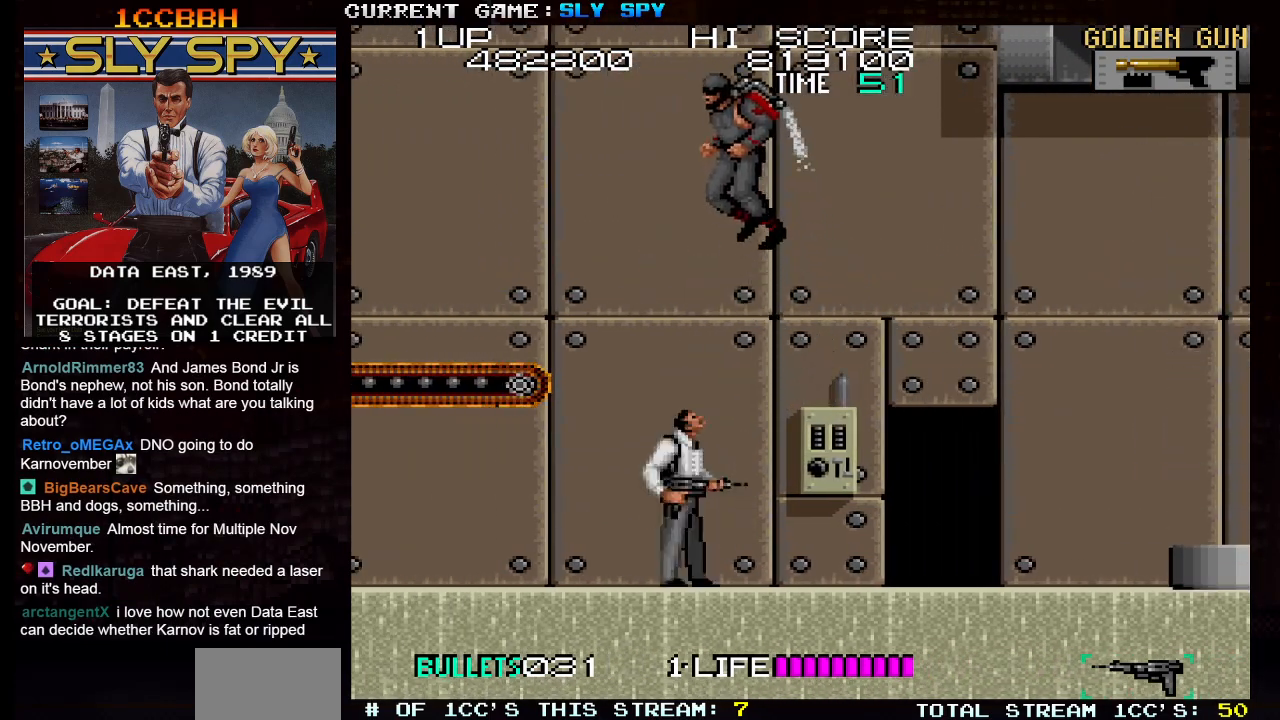
{"buttons": ["TRIANGLE"], "left_stick": "right", "events": [[17, "left_stick", "up"], [200, "TRIANGLE", "down"], [483, "left_stick", "right"]]}
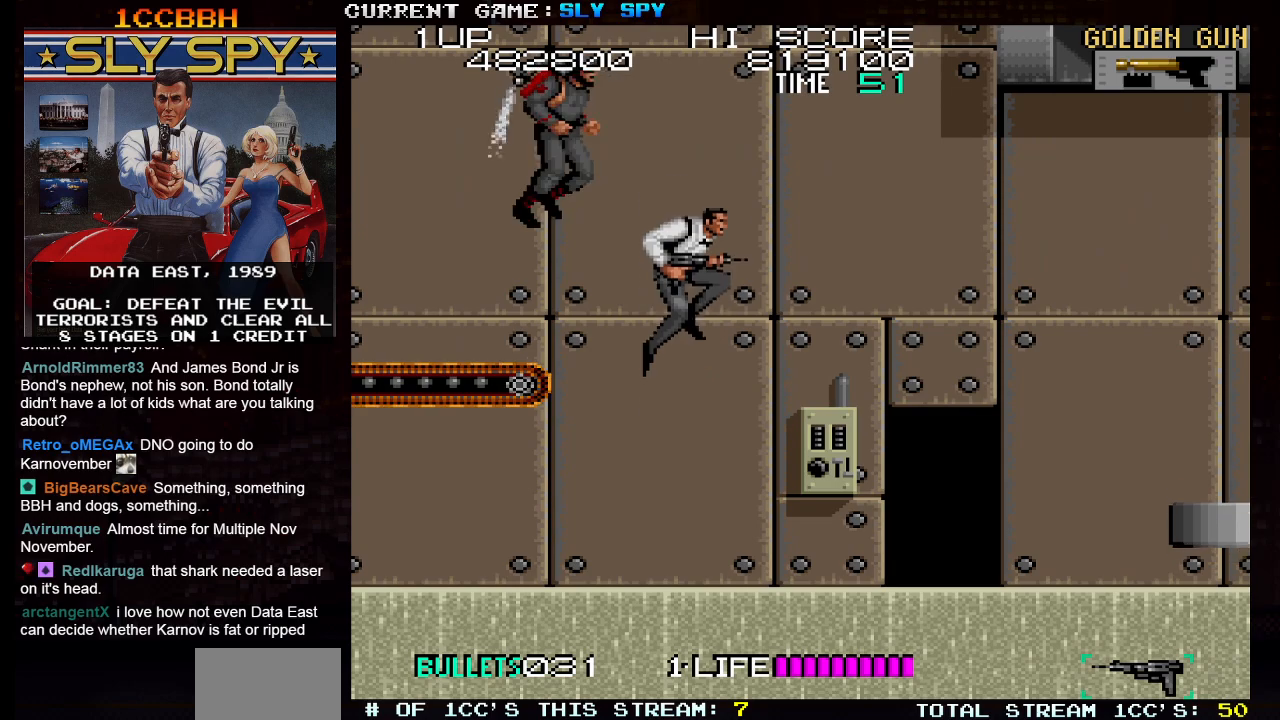
{"buttons": [], "left_stick": "right", "events": [[117, "left_stick", "up-left"], [133, "TRIANGLE", "up"], [183, "SQUARE", "down"], [267, "SQUARE", "up"], [317, "left_stick", "right"]]}